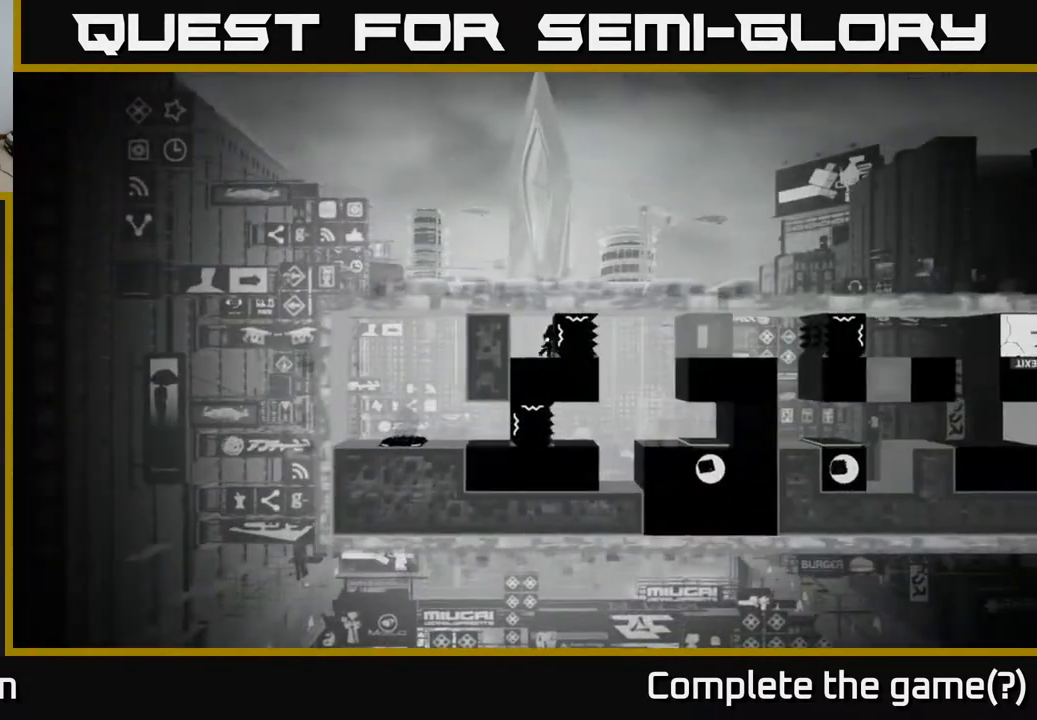
Gameplay with a controller (Xbox layout); each line is a JSON object with the inputs held at the frame after it. "events" lists button and stick changes between this image and that frame as [ms after this image, input, new state], when the widget could be followed in between.
{"buttons": ["X"], "left_stick": "right", "right_stick": "center", "events": [[300, "left_stick", "right"]]}
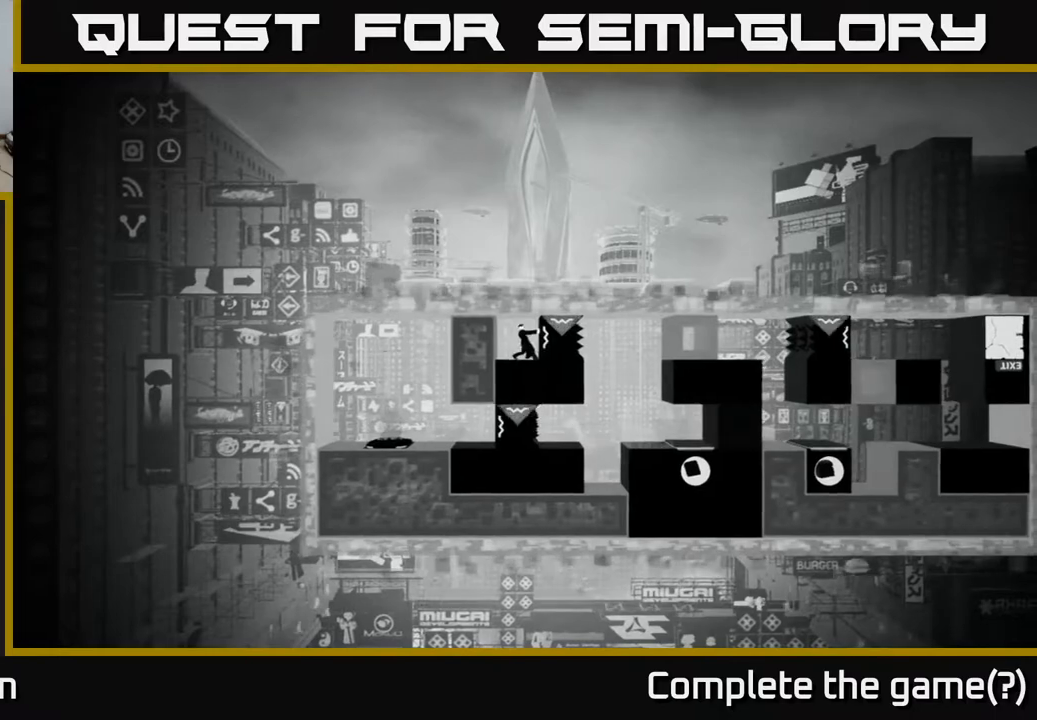
{"buttons": [], "left_stick": "right", "right_stick": "center", "events": [[467, "X", "up"]]}
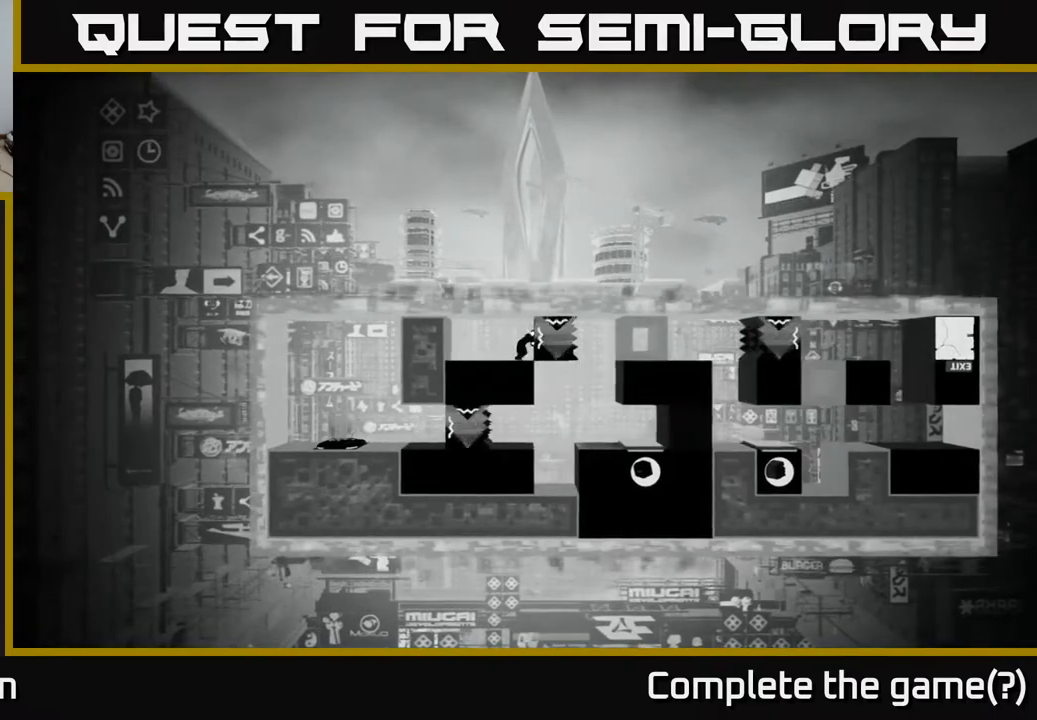
{"buttons": ["B"], "left_stick": "center", "right_stick": "center", "events": [[50, "left_stick", "center"], [100, "left_stick", "left"], [267, "left_stick", "center"], [350, "B", "down"]]}
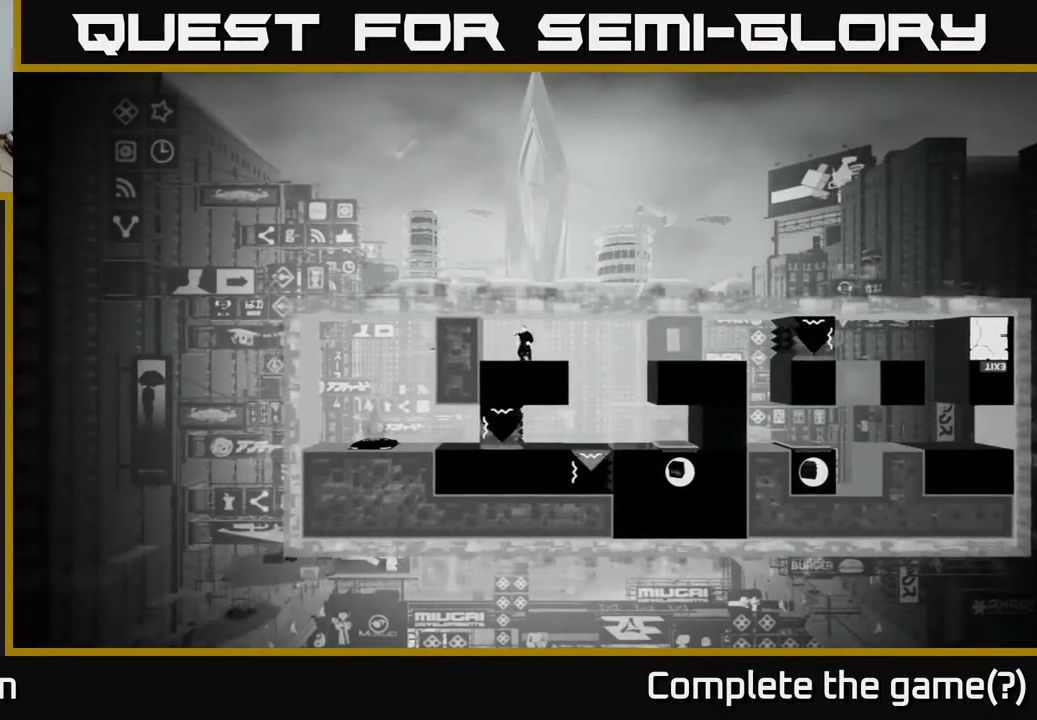
{"buttons": [], "left_stick": "center", "right_stick": "center", "events": [[33, "B", "up"]]}
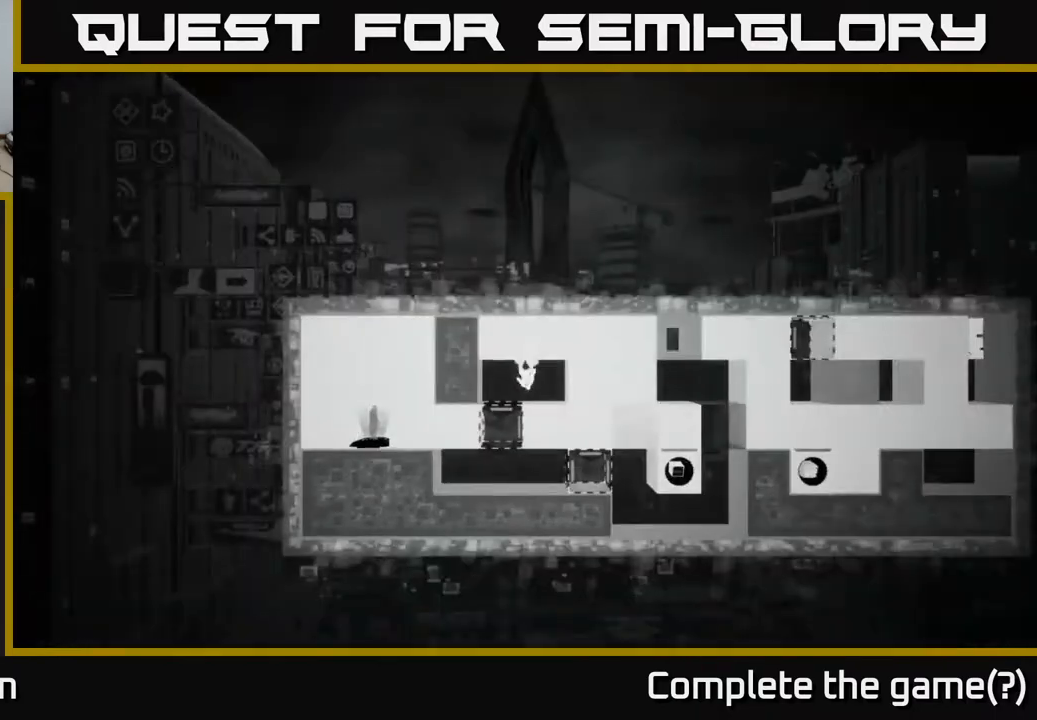
{"buttons": ["B"], "left_stick": "center", "right_stick": "center", "events": [[267, "B", "down"], [333, "B", "up"], [433, "B", "down"]]}
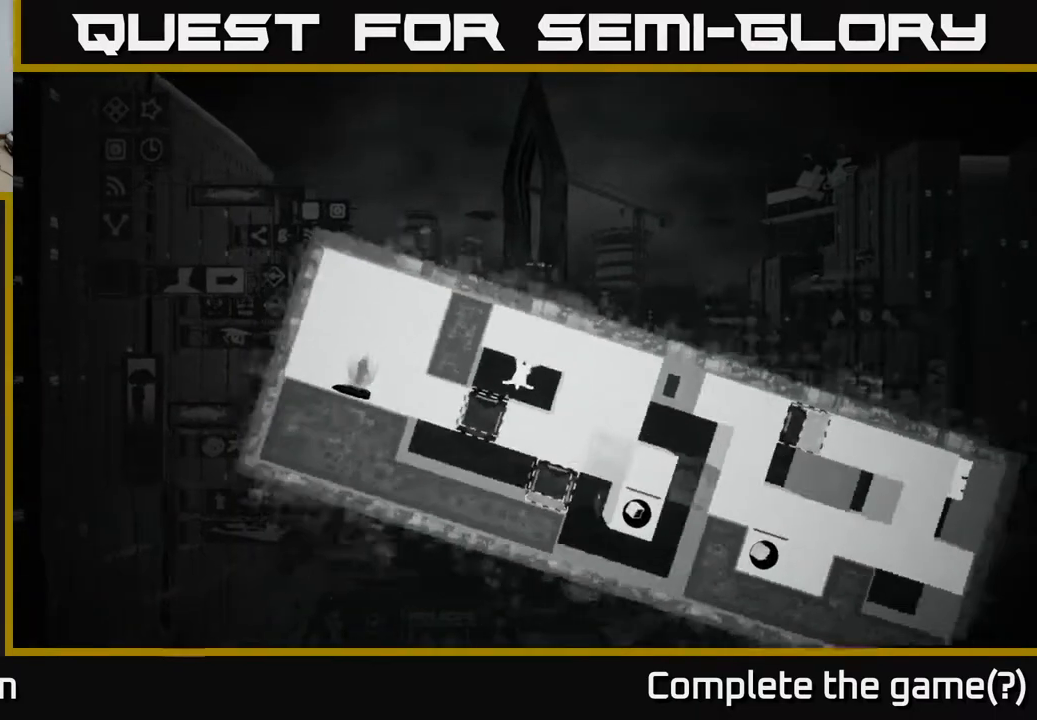
{"buttons": ["A"], "left_stick": "center", "right_stick": "center", "events": [[17, "B", "up"], [417, "A", "down"]]}
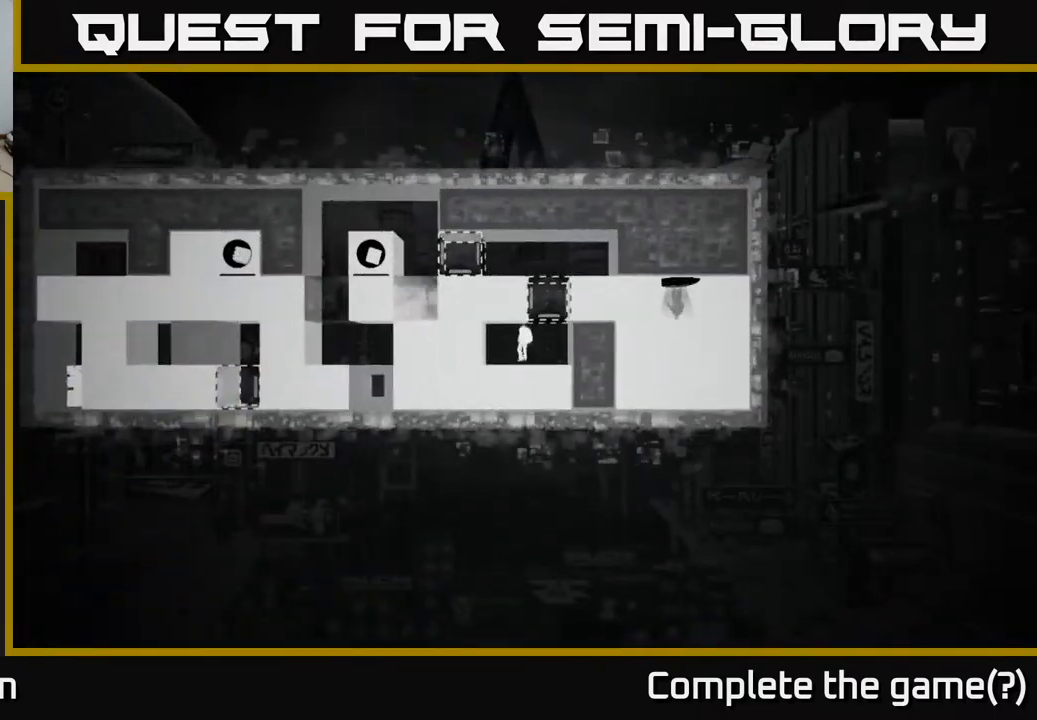
{"buttons": [], "left_stick": "right", "right_stick": "center", "events": [[50, "left_stick", "left"], [167, "A", "up"], [250, "left_stick", "center"], [300, "left_stick", "right"]]}
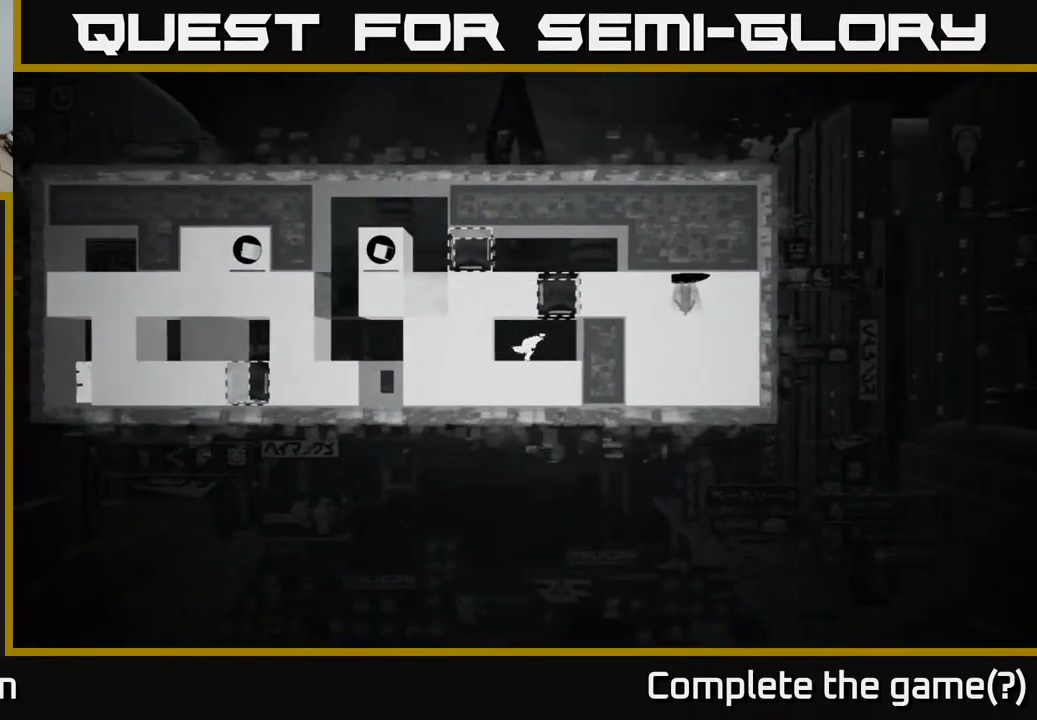
{"buttons": [], "left_stick": "up-right", "right_stick": "center", "events": [[100, "A", "down"], [417, "A", "up"], [467, "left_stick", "up-right"]]}
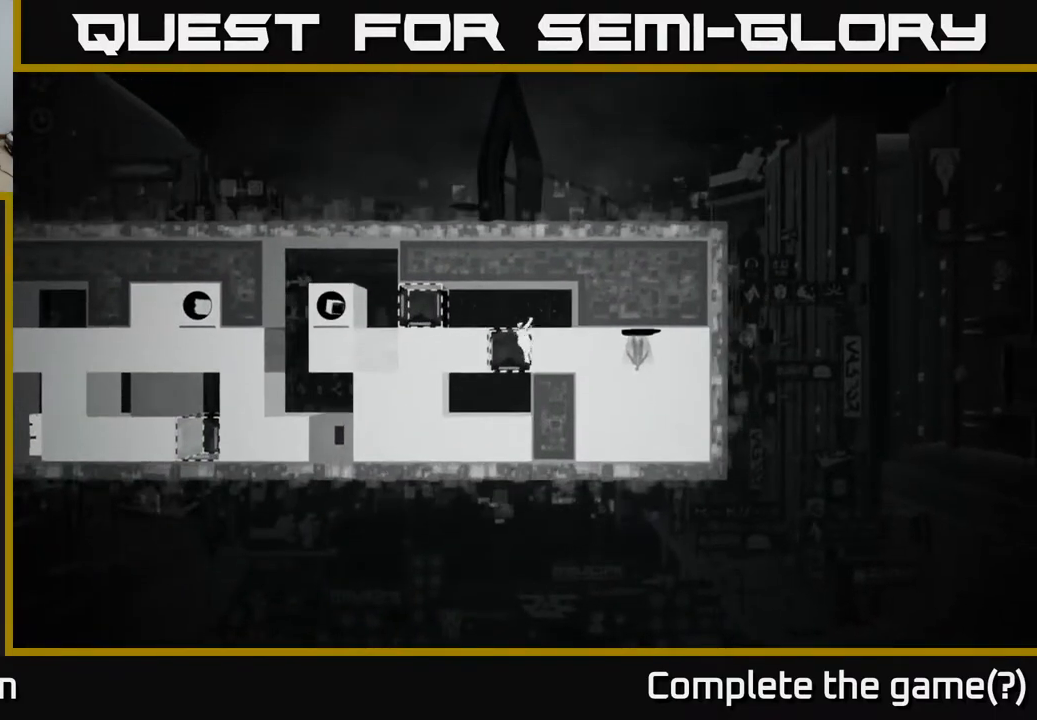
{"buttons": [], "left_stick": "center", "right_stick": "center", "events": [[67, "A", "down"], [167, "A", "up"], [217, "A", "down"], [400, "left_stick", "right"], [417, "A", "up"], [500, "left_stick", "center"]]}
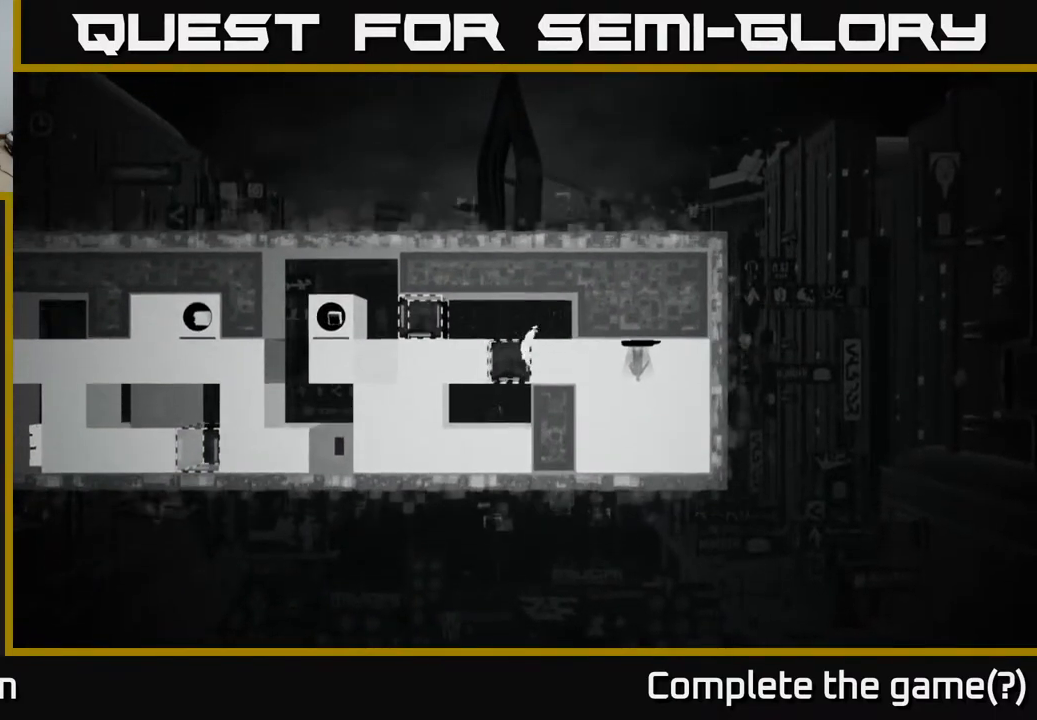
{"buttons": ["B"], "left_stick": "right", "right_stick": "center", "events": [[167, "left_stick", "right"], [450, "B", "down"]]}
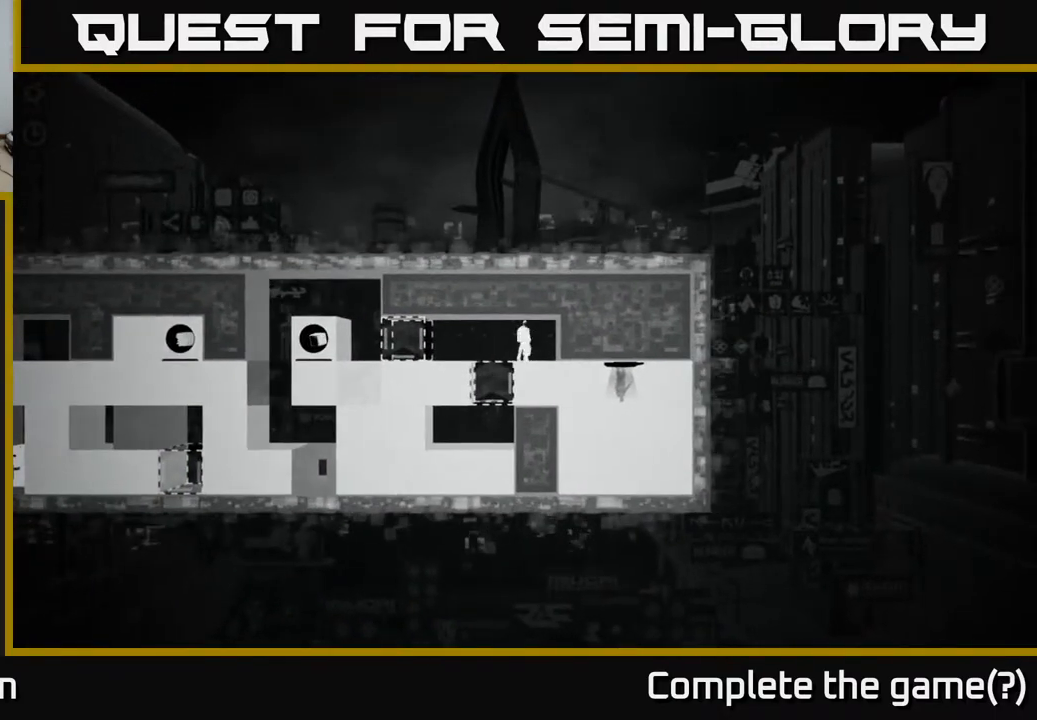
{"buttons": [], "left_stick": "center", "right_stick": "center", "events": [[50, "B", "up"], [133, "left_stick", "center"]]}
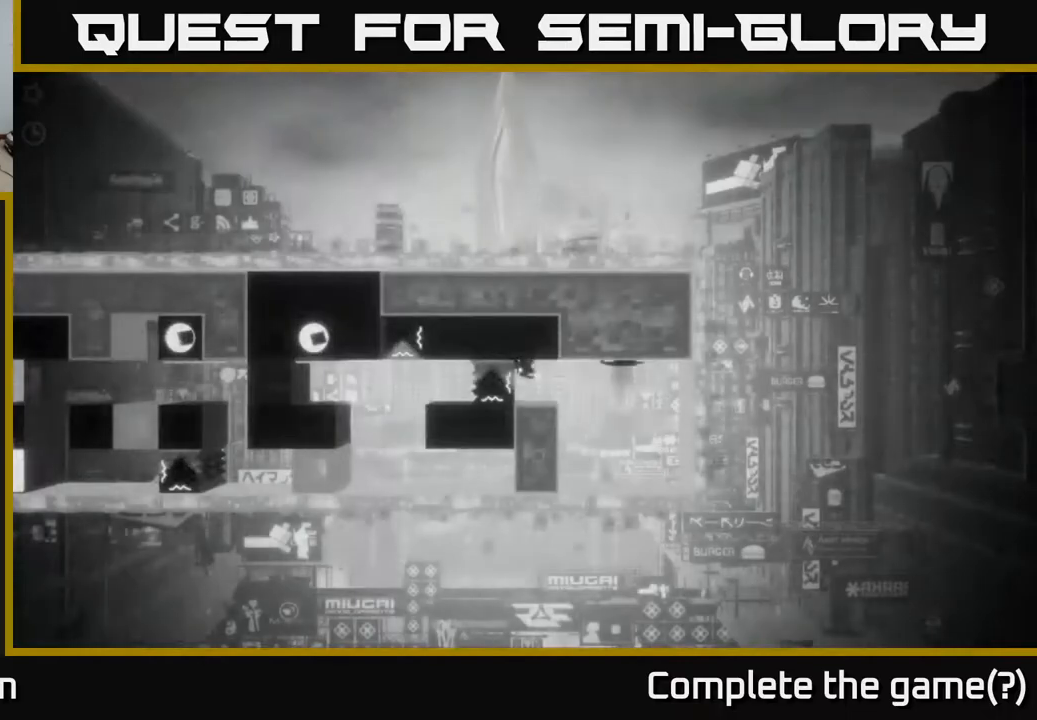
{"buttons": [], "left_stick": "center", "right_stick": "right", "events": [[183, "right_stick", "right"]]}
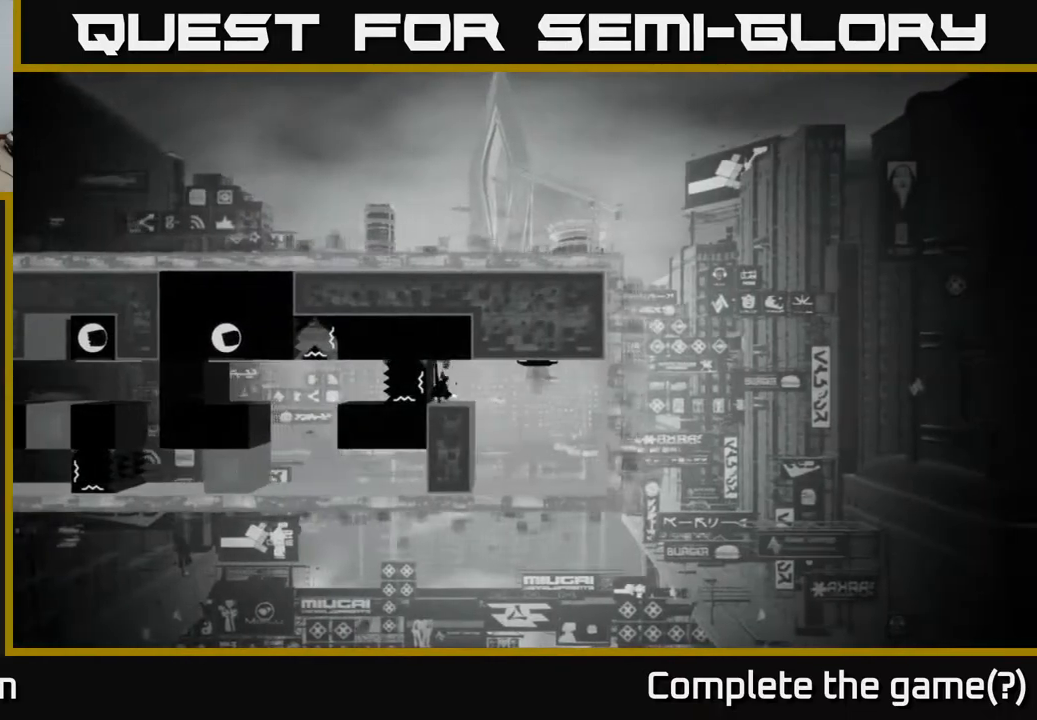
{"buttons": [], "left_stick": "right", "right_stick": "center", "events": [[333, "right_stick", "center"], [350, "left_stick", "right"]]}
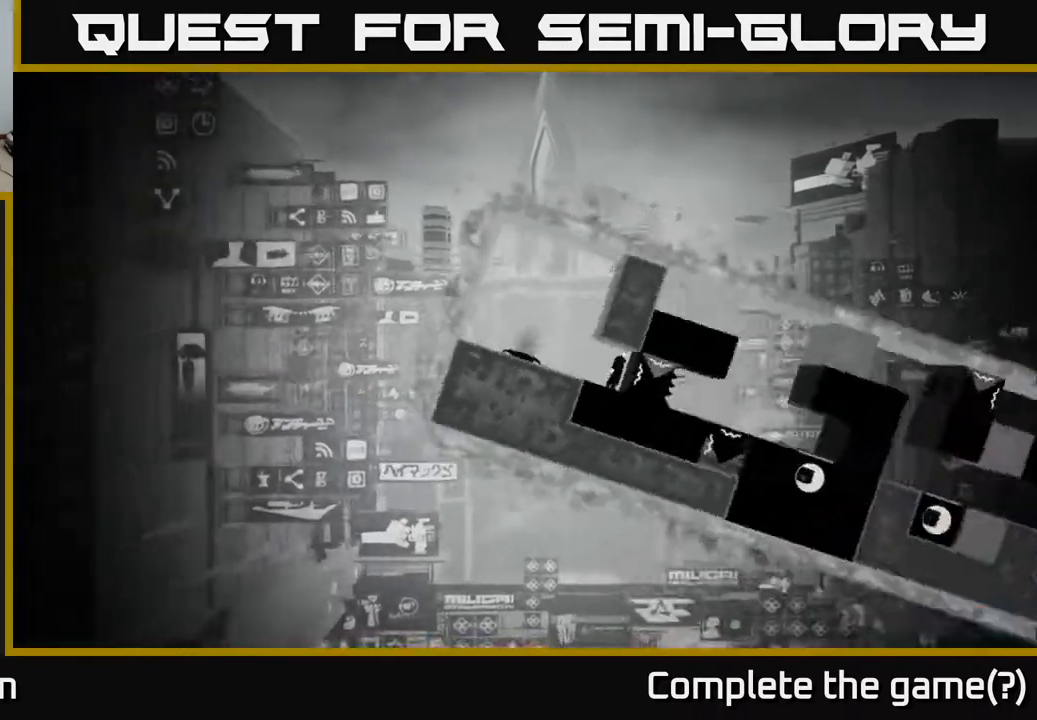
{"buttons": ["X"], "left_stick": "right", "right_stick": "center", "events": [[167, "X", "down"], [250, "left_stick", "center"], [450, "left_stick", "right"]]}
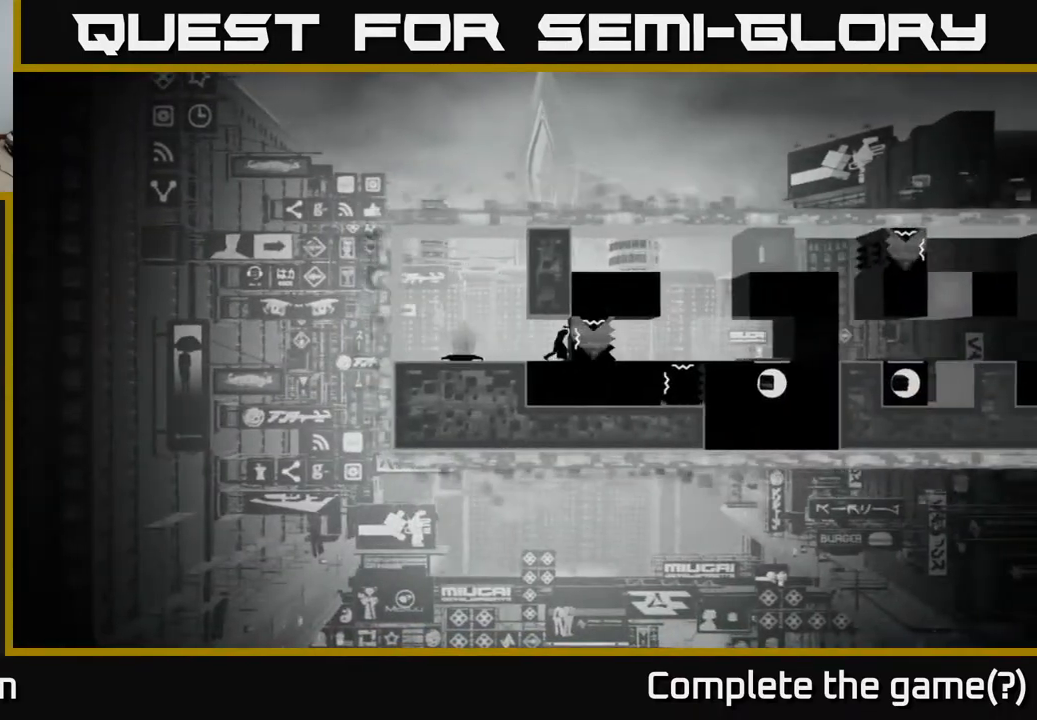
{"buttons": ["X"], "left_stick": "right", "right_stick": "center", "events": []}
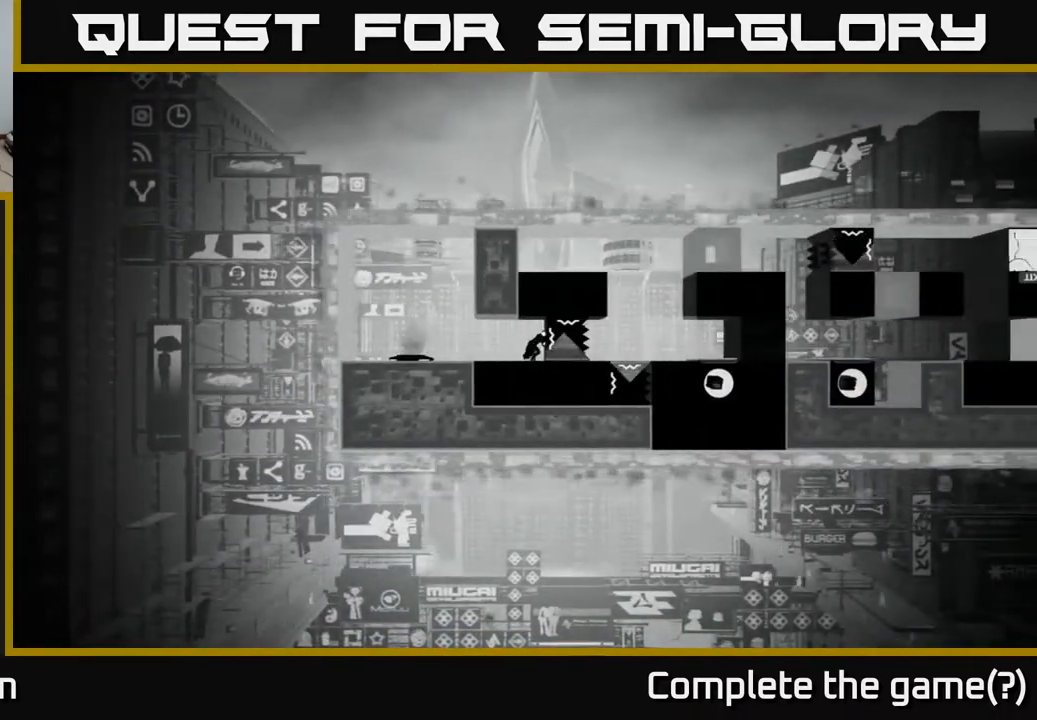
{"buttons": ["X"], "left_stick": "right", "right_stick": "center", "events": []}
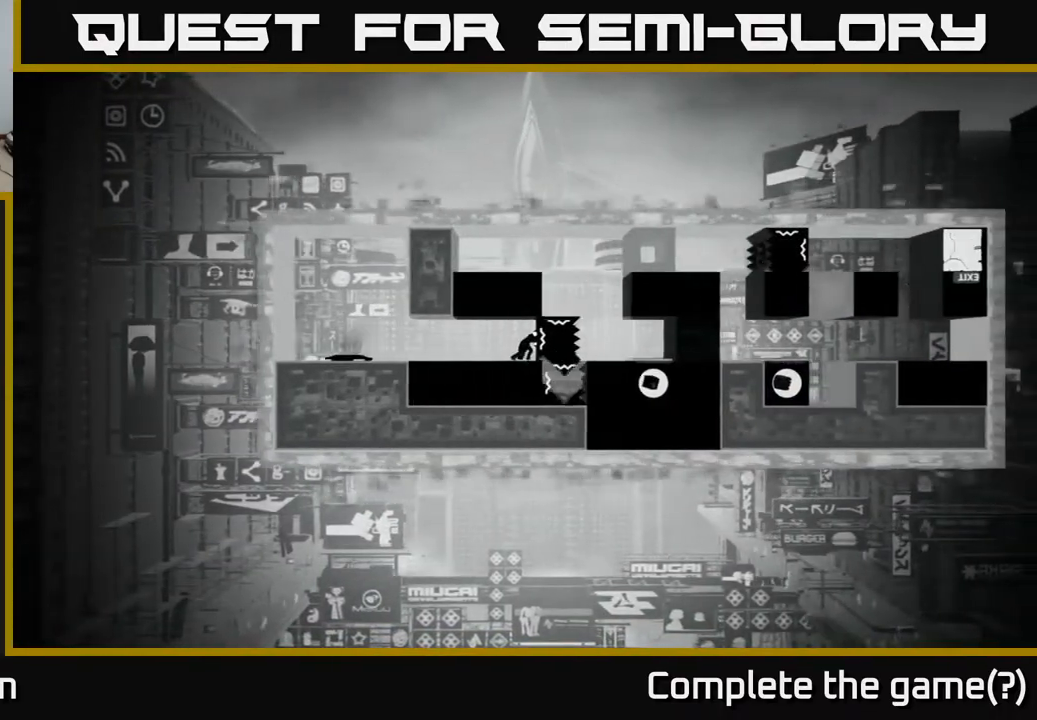
{"buttons": ["X"], "left_stick": "center", "right_stick": "center", "events": [[317, "left_stick", "center"]]}
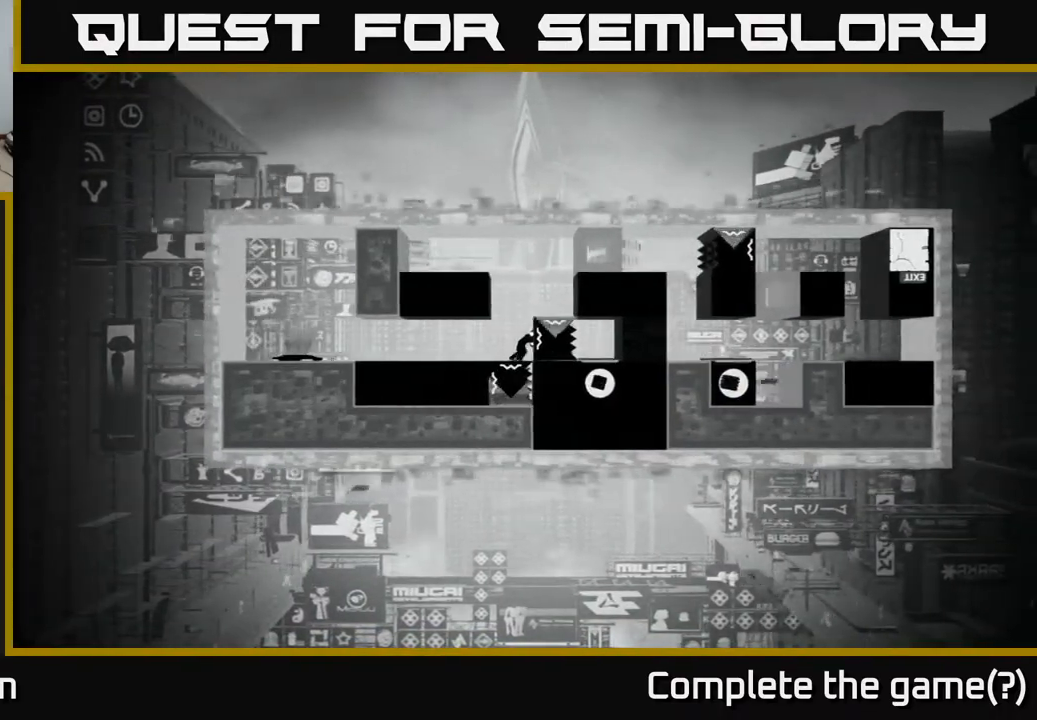
{"buttons": ["X"], "left_stick": "center", "right_stick": "center", "events": []}
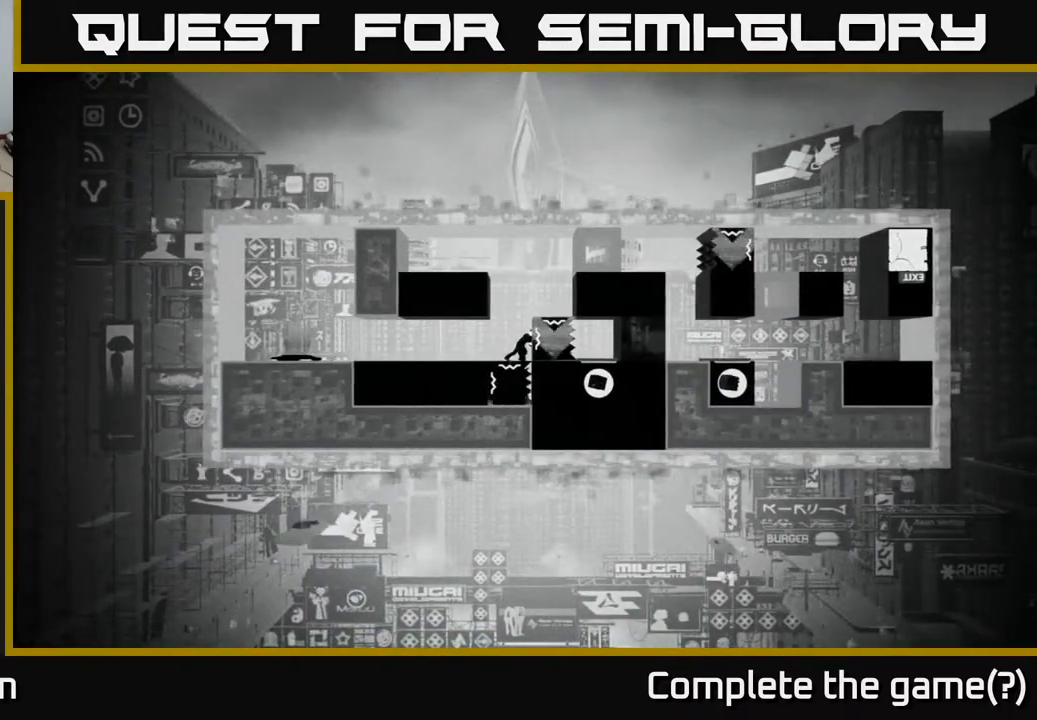
{"buttons": ["X"], "left_stick": "center", "right_stick": "center", "events": []}
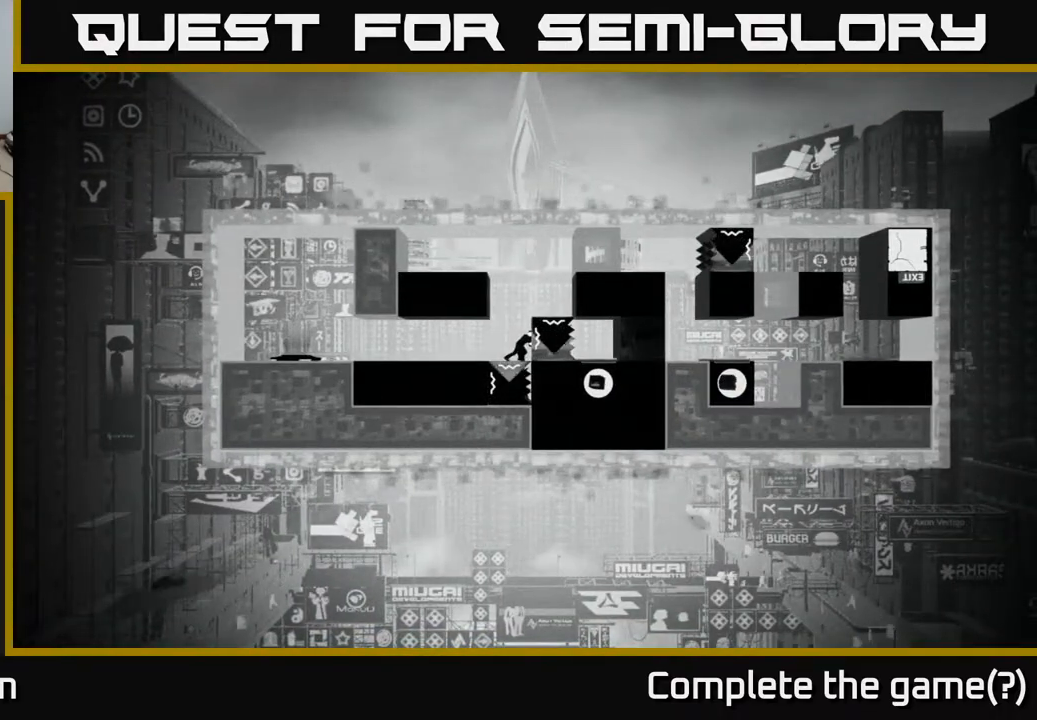
{"buttons": ["X"], "left_stick": "center", "right_stick": "center", "events": [[217, "left_stick", "right"], [433, "left_stick", "center"]]}
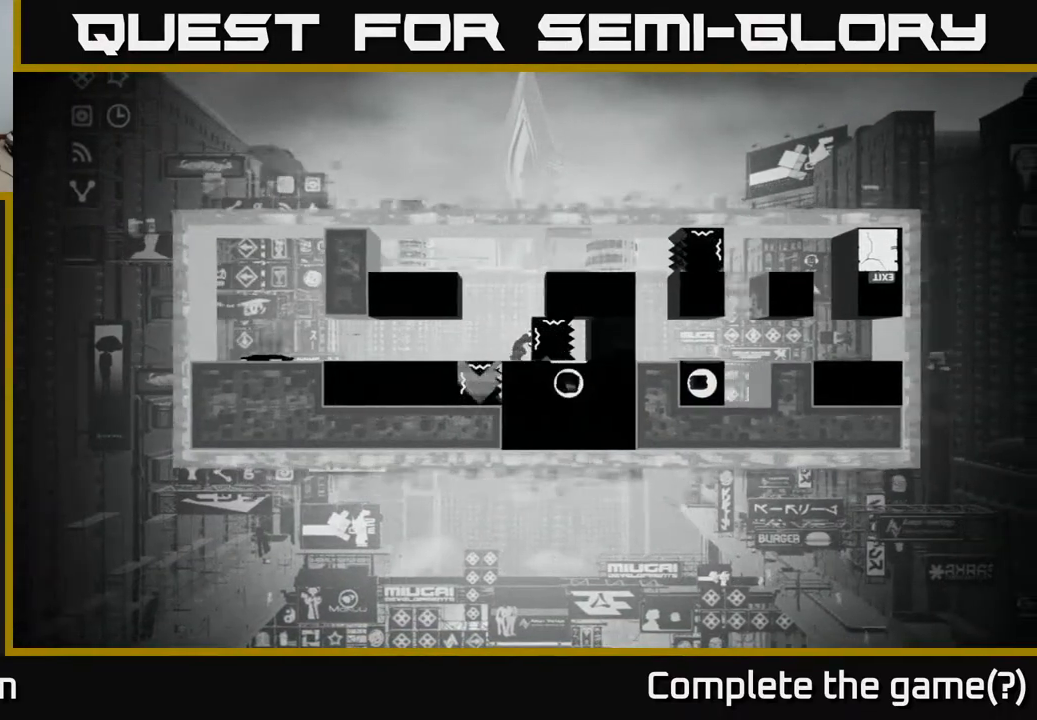
{"buttons": ["X"], "left_stick": "center", "right_stick": "center", "events": [[83, "left_stick", "left"], [333, "left_stick", "center"]]}
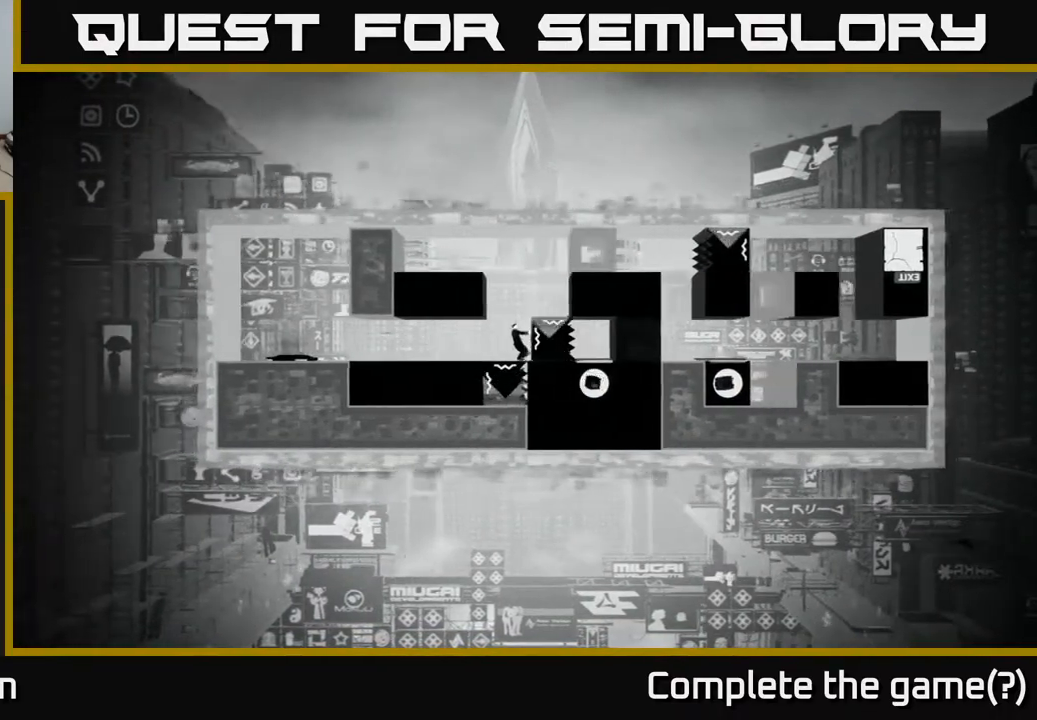
{"buttons": ["A"], "left_stick": "center", "right_stick": "center", "events": [[417, "X", "up"], [467, "A", "down"]]}
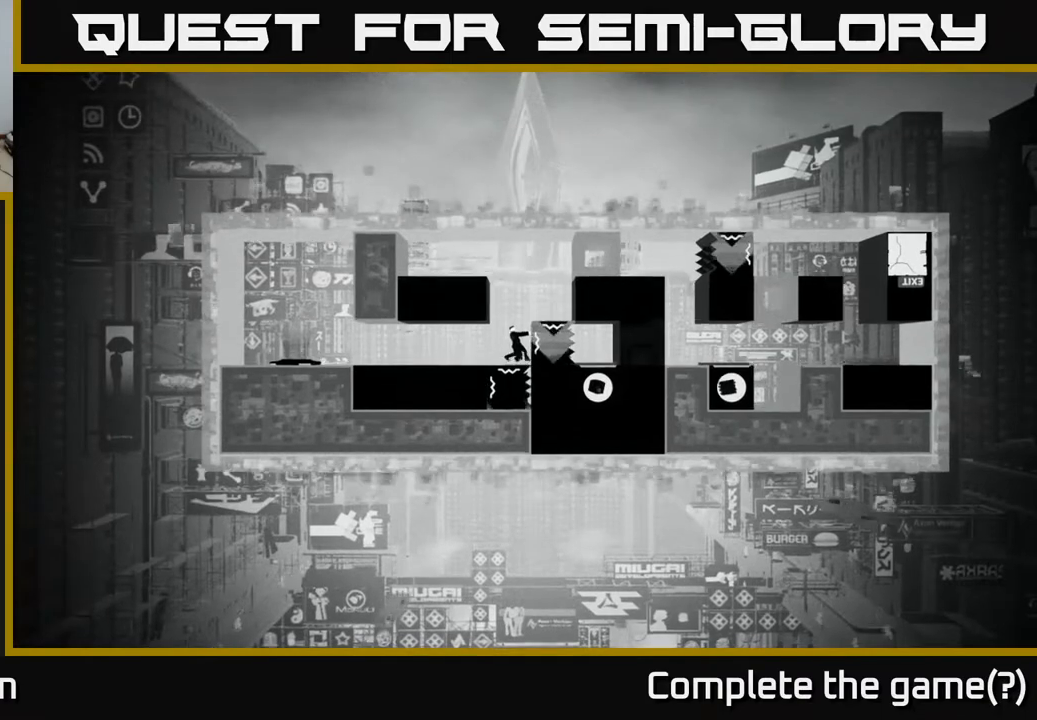
{"buttons": ["B"], "left_stick": "center", "right_stick": "center", "events": [[133, "A", "up"], [200, "left_stick", "right"], [400, "left_stick", "center"], [500, "B", "down"]]}
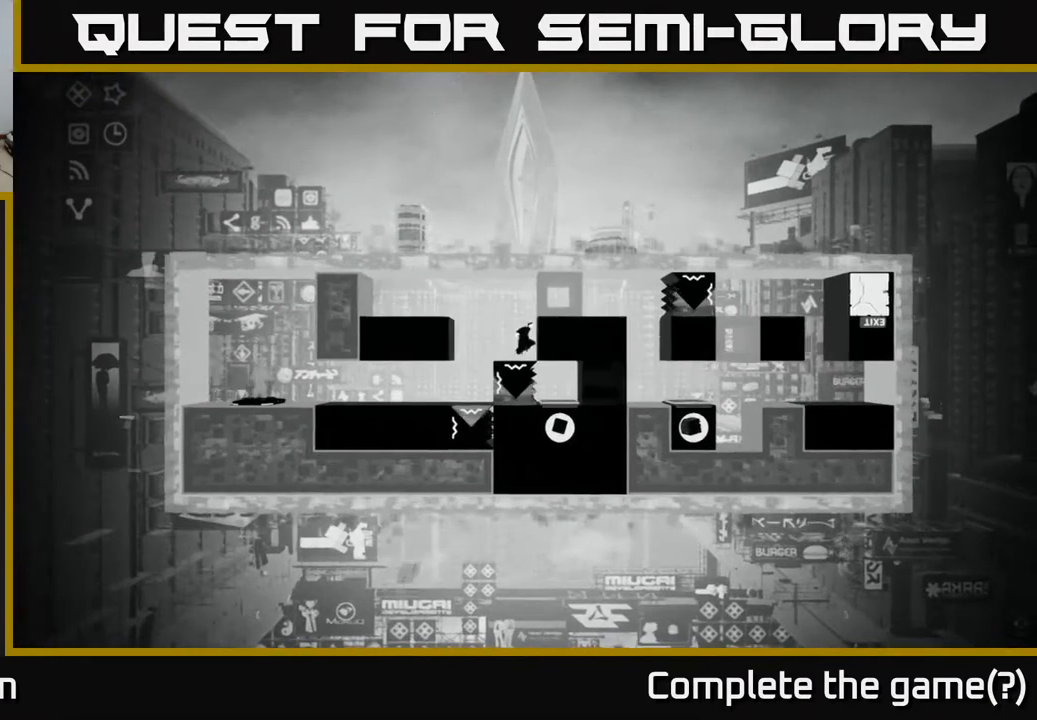
{"buttons": [], "left_stick": "center", "right_stick": "center", "events": [[117, "B", "up"]]}
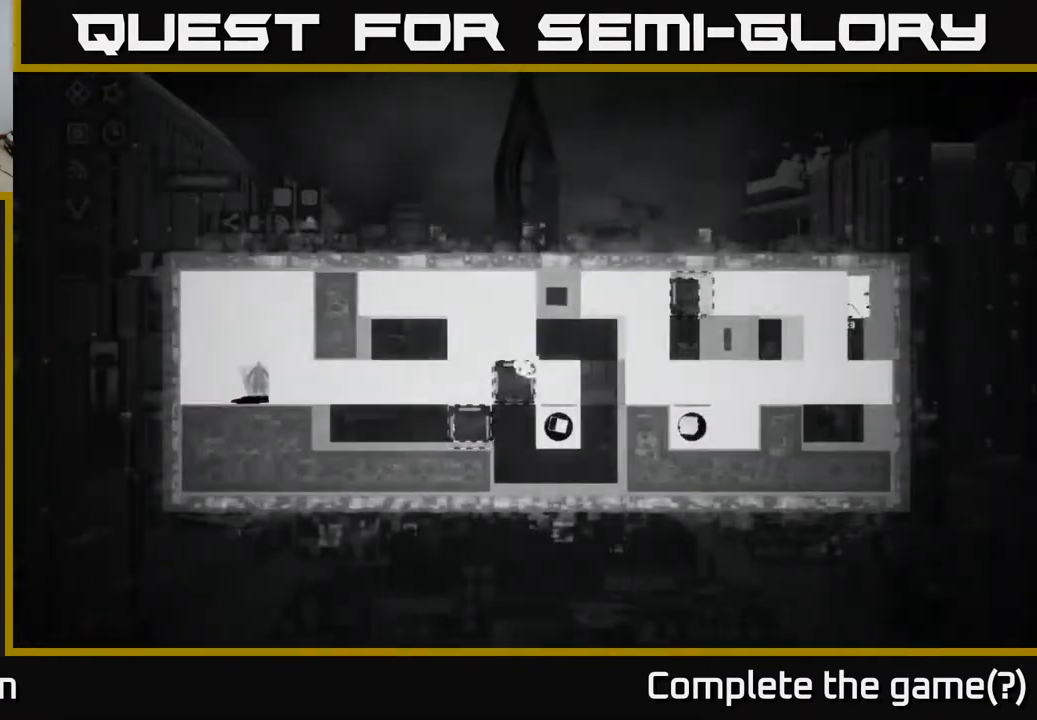
{"buttons": [], "left_stick": "center", "right_stick": "center", "events": []}